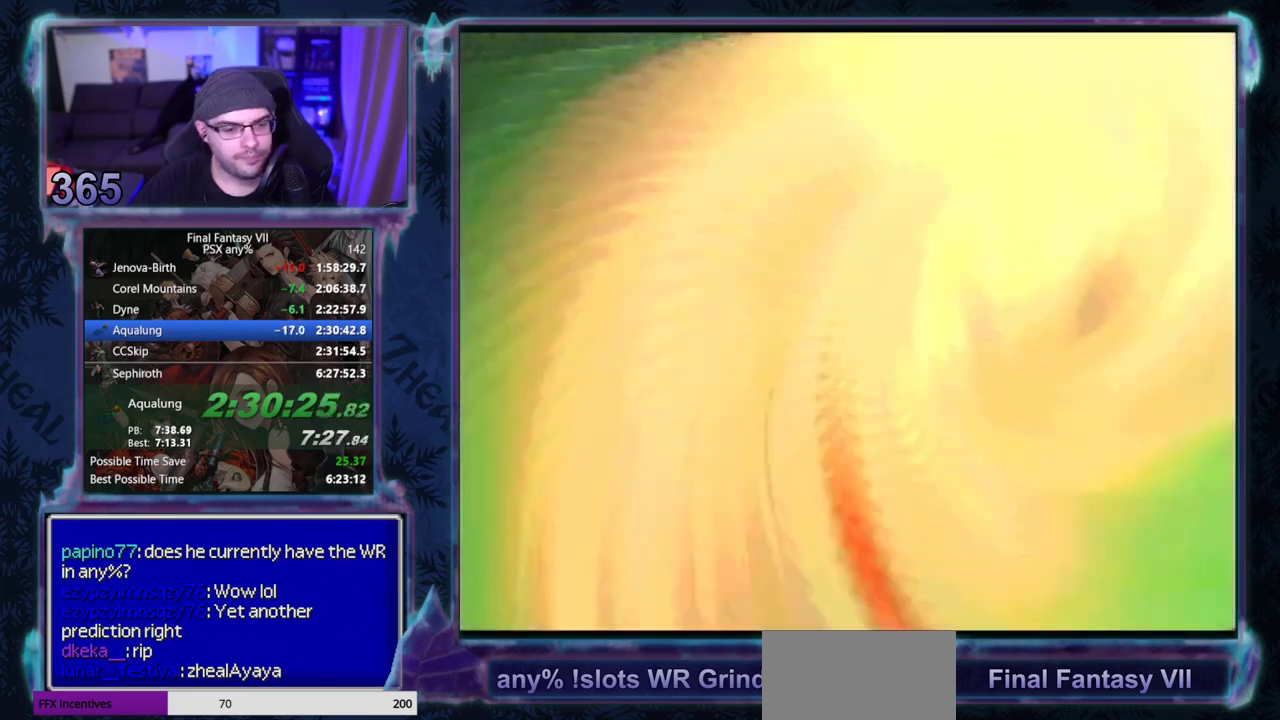
Gameplay with a controller (PlayStation layout); each line is a JSON object with the inputs held at the frame after it. "events" lists button and stick changes between this image and that frame as [ms after this image, input, new state], when the widget could be followed in between. Not read: CIRCLE L3 R3 right_stick.
{"buttons": [], "left_stick": "center", "events": []}
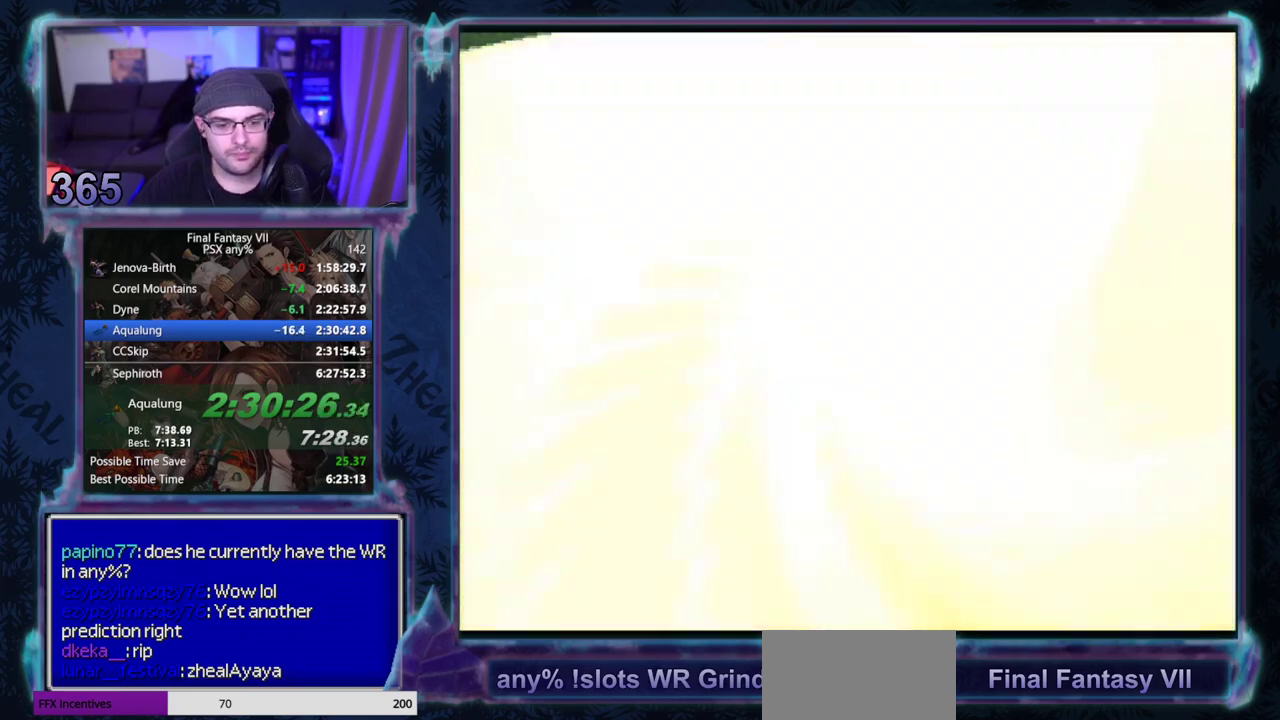
{"buttons": [], "left_stick": "center", "events": []}
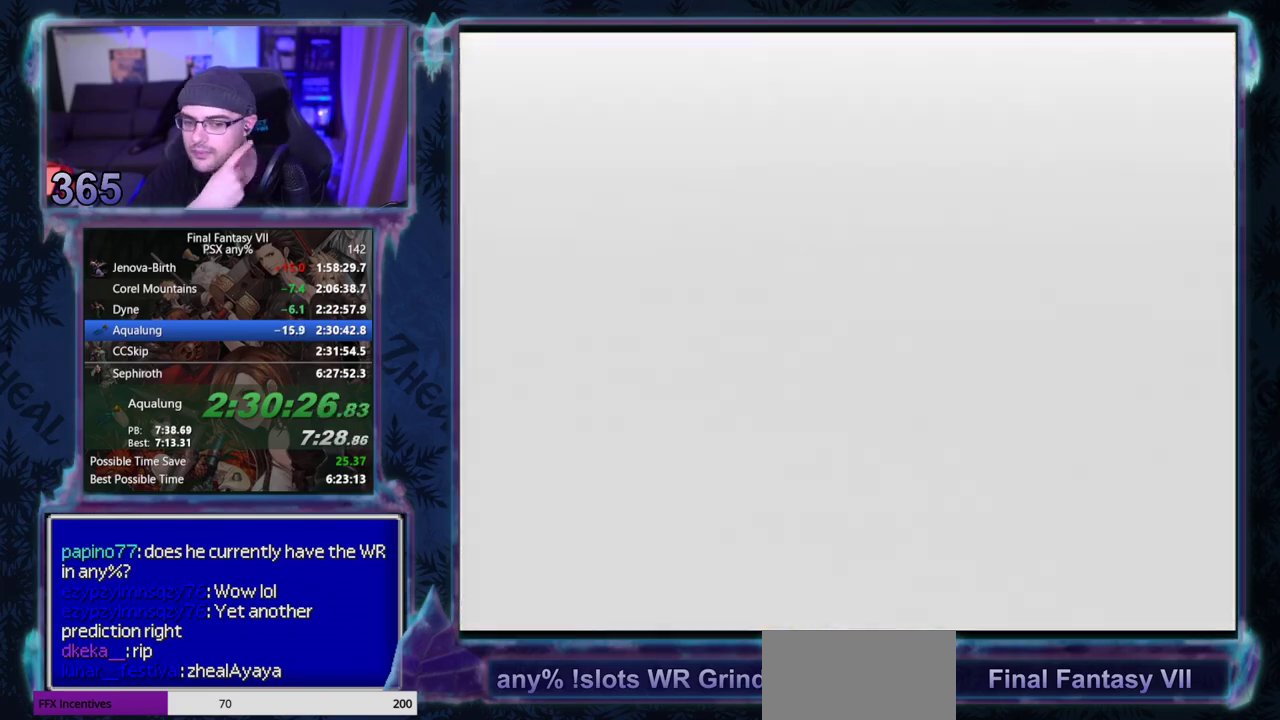
{"buttons": [], "left_stick": "center", "events": []}
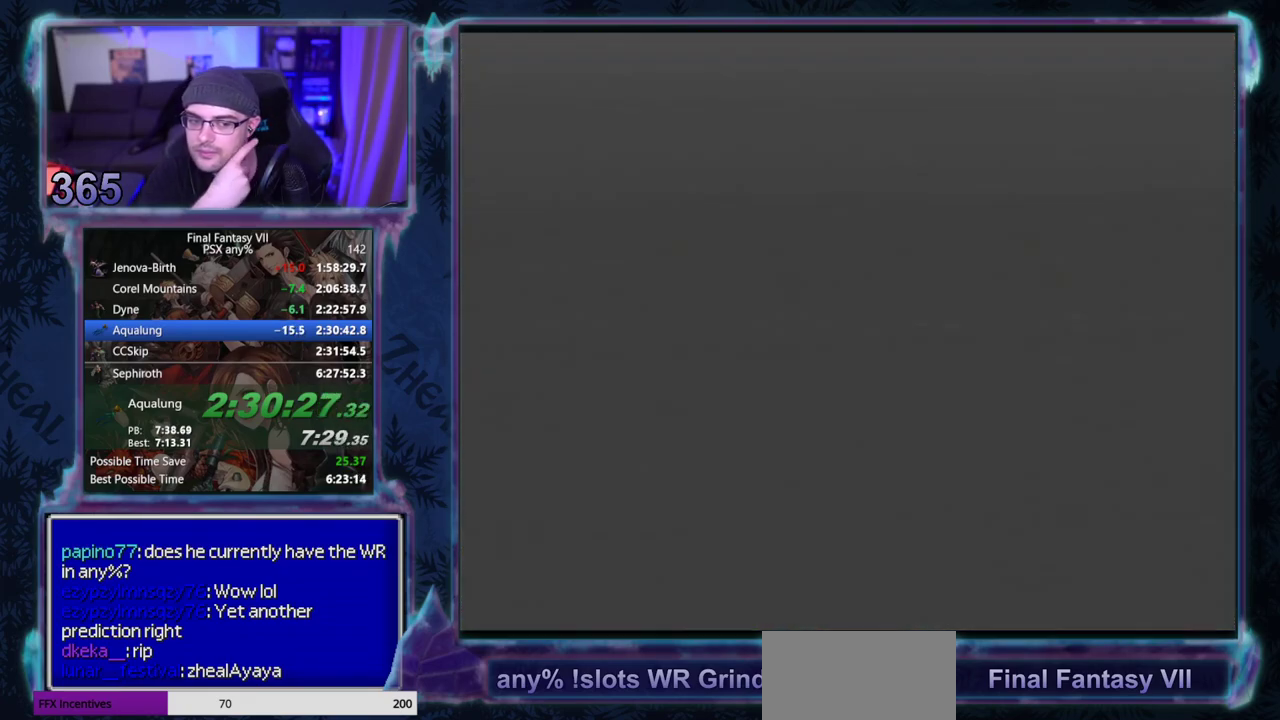
{"buttons": [], "left_stick": "center", "events": []}
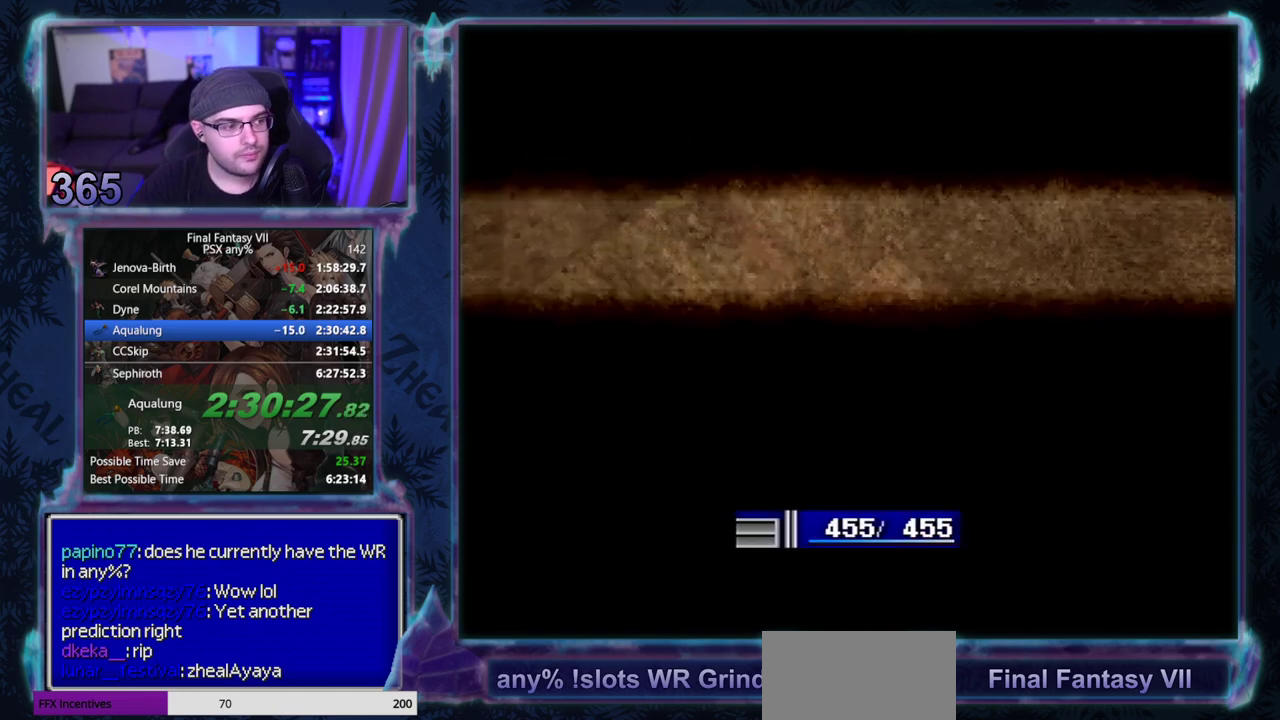
{"buttons": [], "left_stick": "center", "events": []}
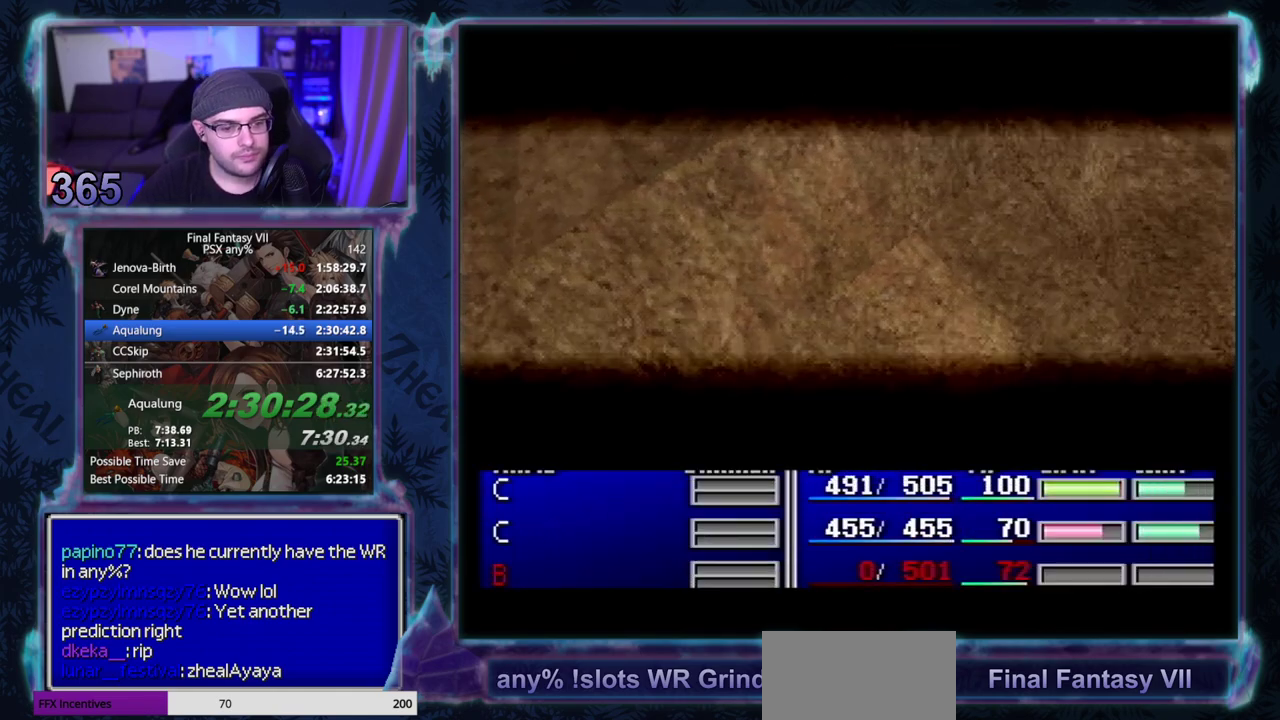
{"buttons": [], "left_stick": "center", "events": []}
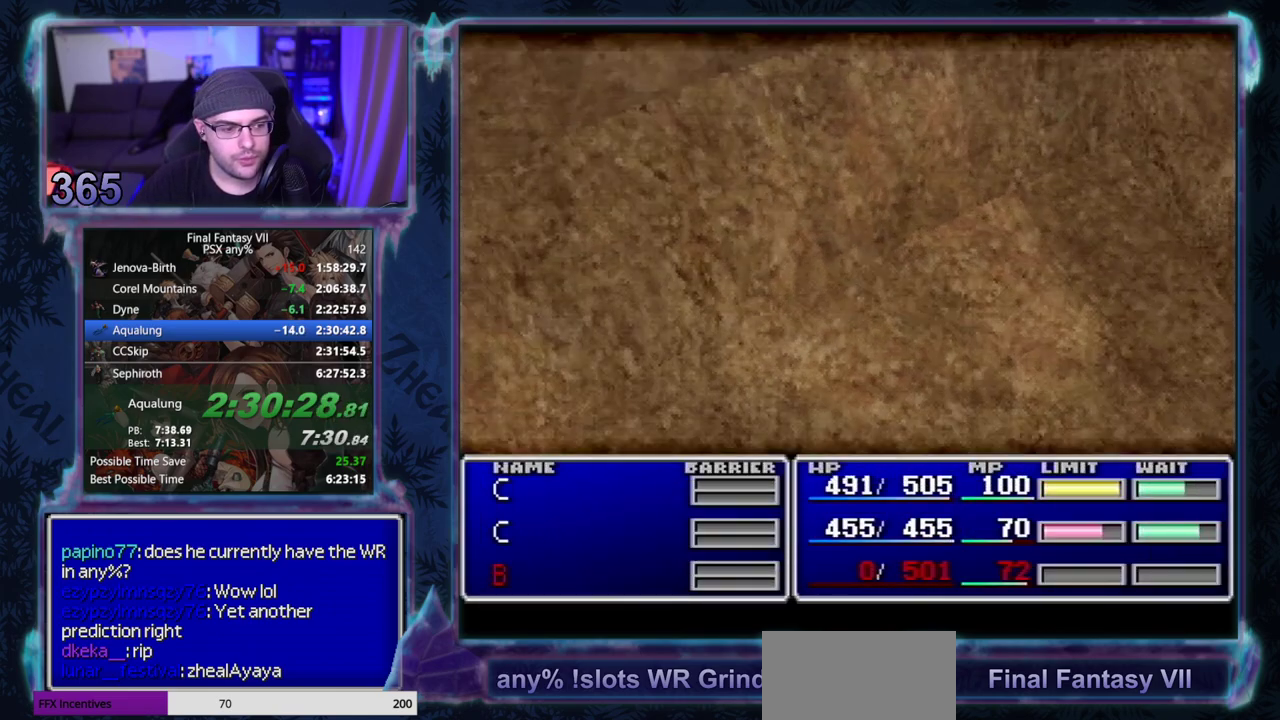
{"buttons": [], "left_stick": "center", "events": []}
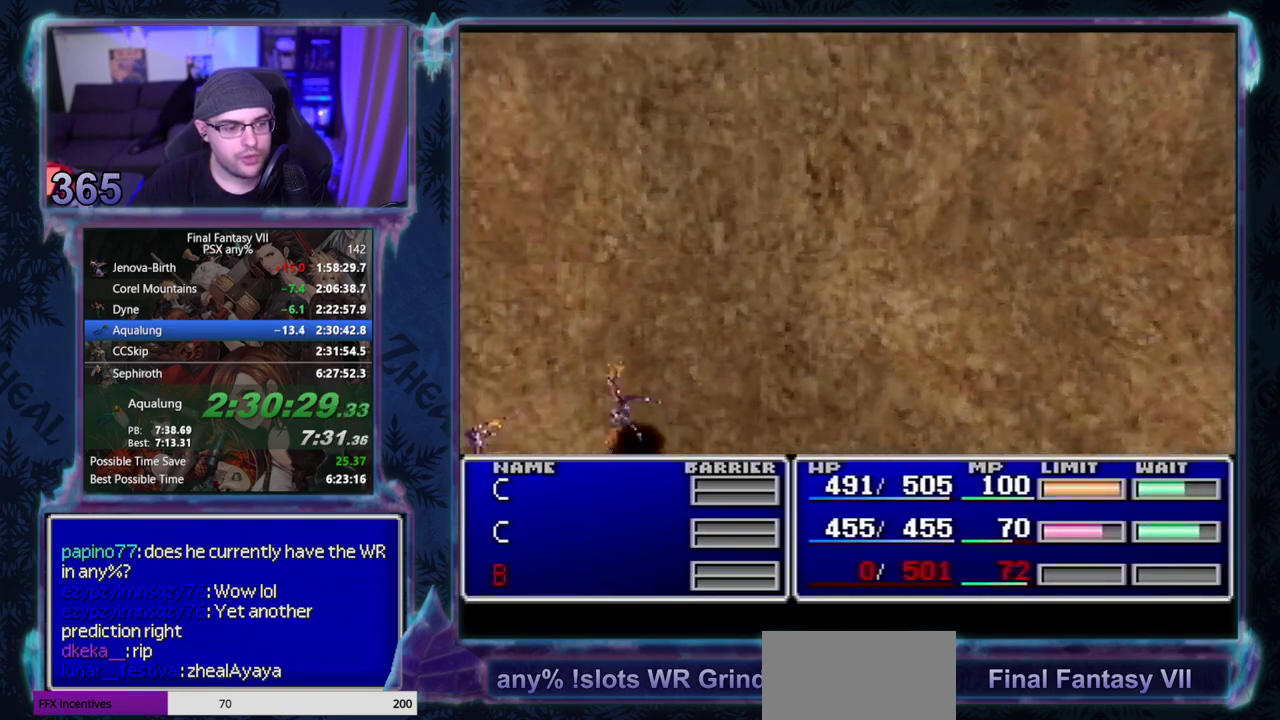
{"buttons": [], "left_stick": "center", "events": []}
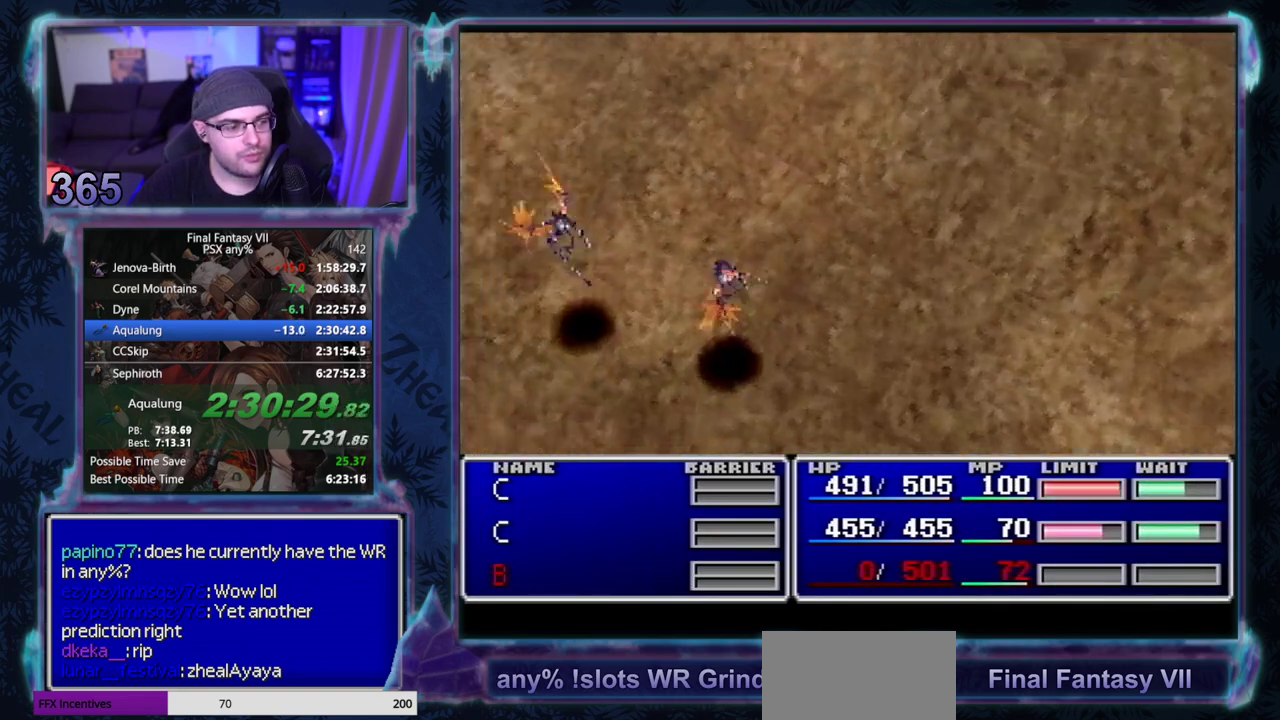
{"buttons": [], "left_stick": "center", "events": []}
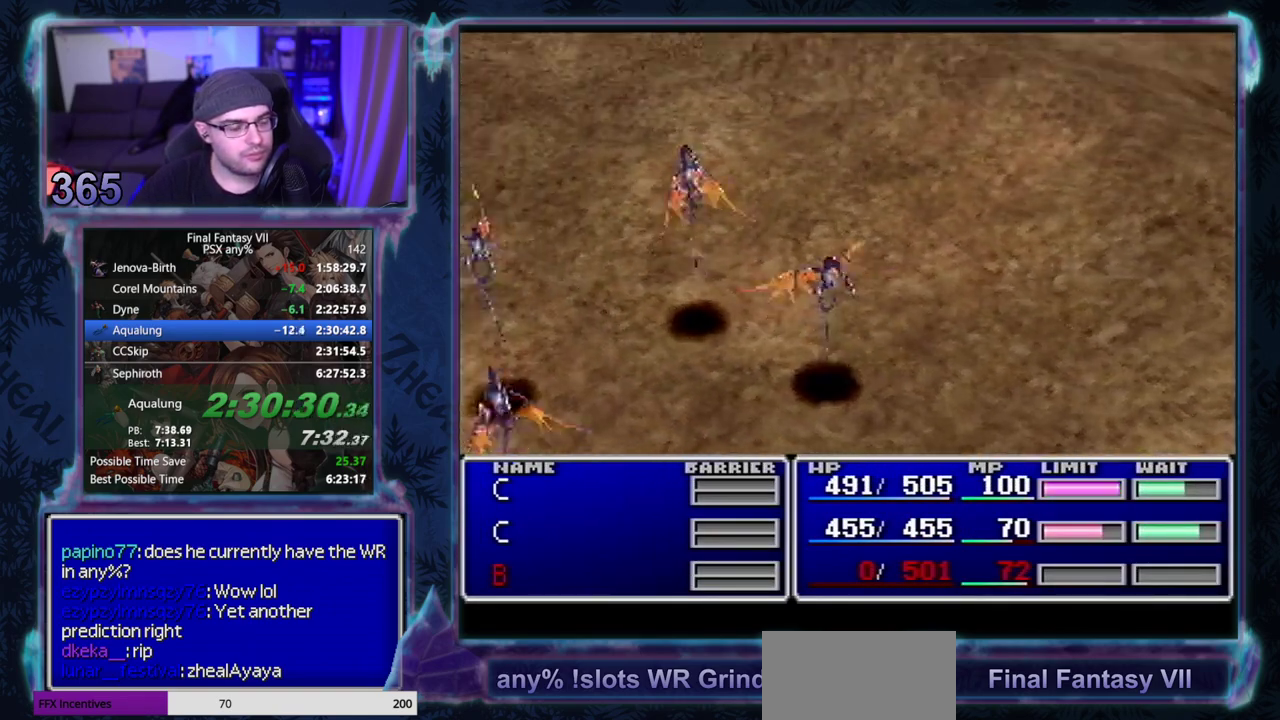
{"buttons": ["DPAD_RIGHT"], "left_stick": "center", "events": [[450, "DPAD_RIGHT", "down"]]}
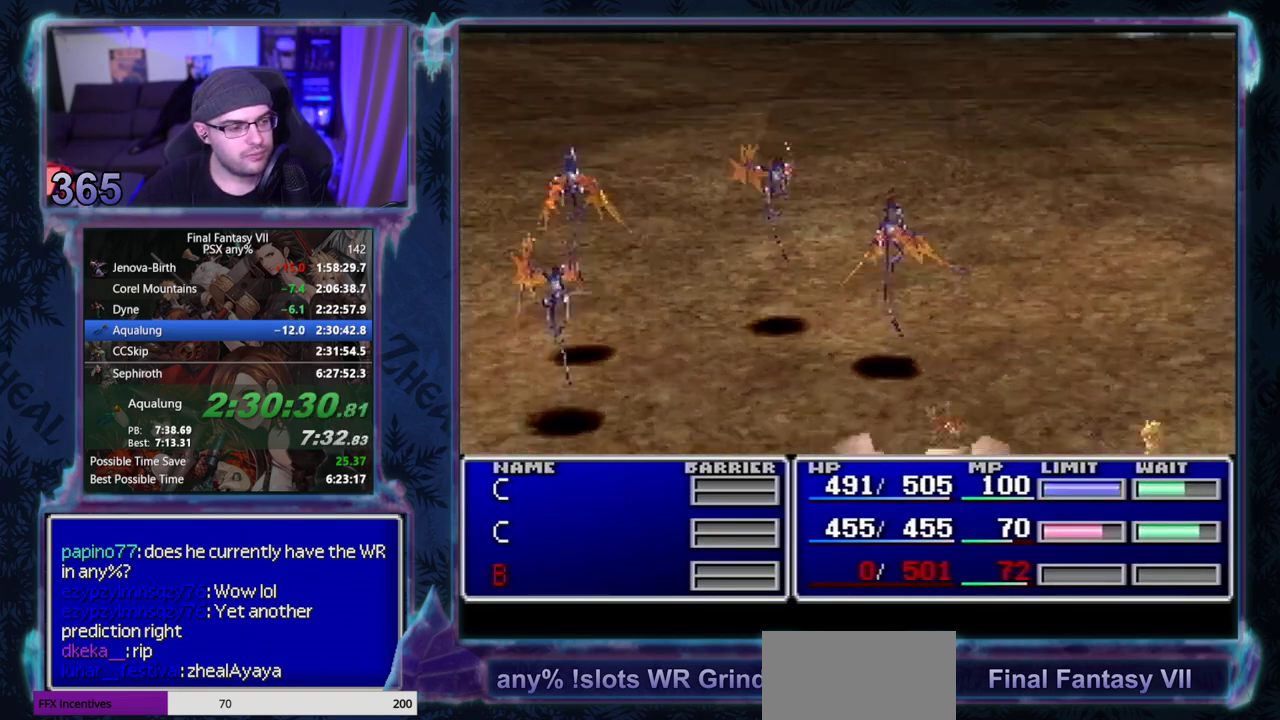
{"buttons": ["DPAD_RIGHT"], "left_stick": "center", "events": []}
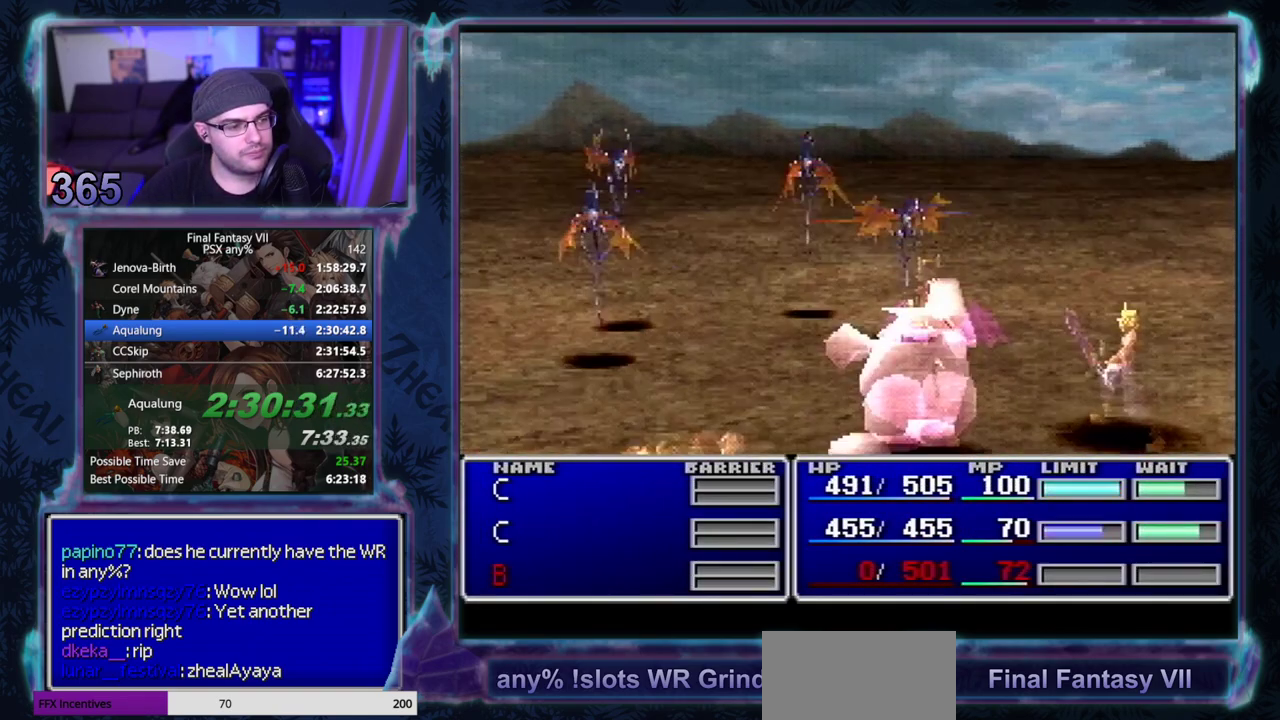
{"buttons": ["DPAD_RIGHT"], "left_stick": "center", "events": []}
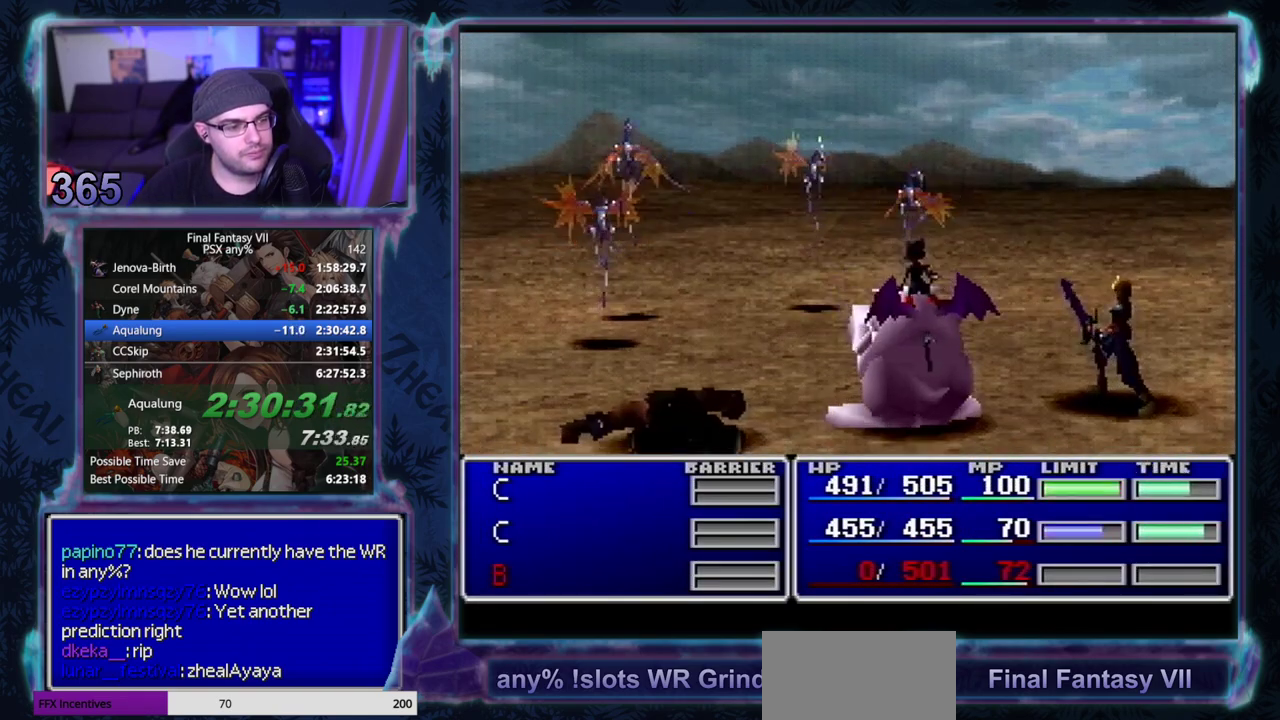
{"buttons": [], "left_stick": "center", "events": [[500, "DPAD_RIGHT", "up"]]}
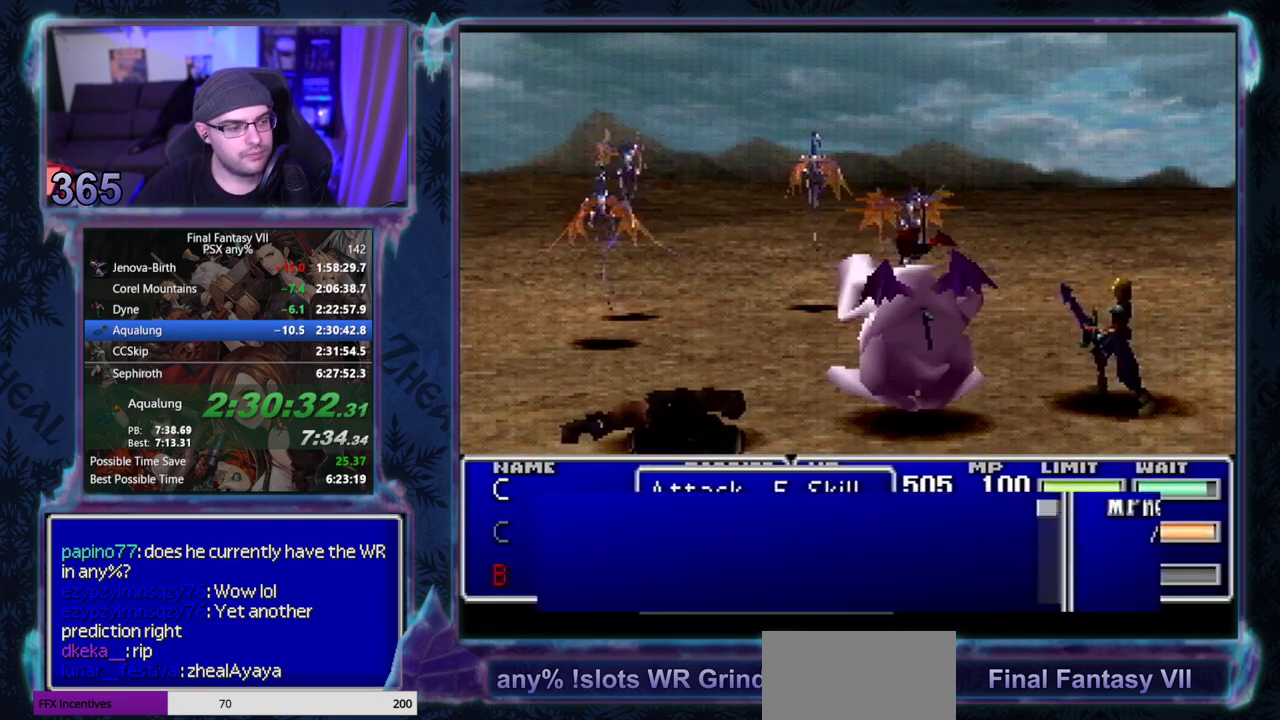
{"buttons": [], "left_stick": "center", "events": [[283, "R1", "down"], [483, "R1", "up"]]}
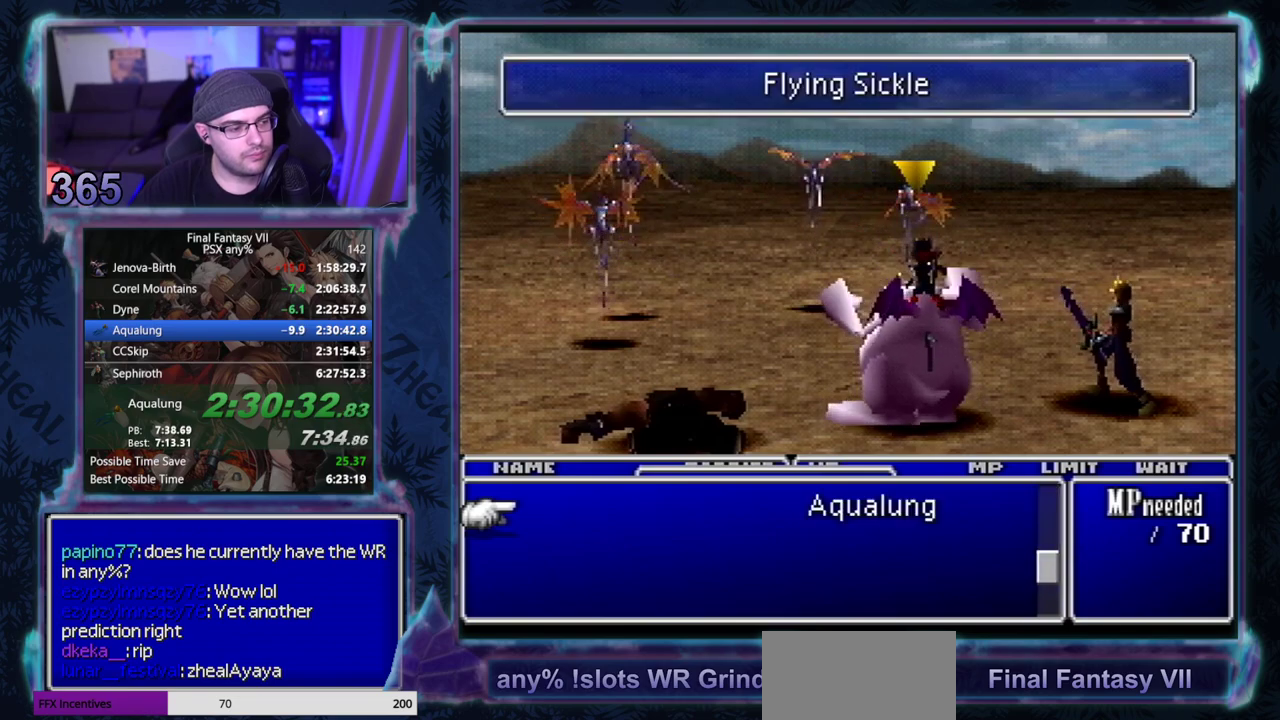
{"buttons": [], "left_stick": "center", "events": [[67, "DPAD_RIGHT", "down"], [133, "DPAD_RIGHT", "up"]]}
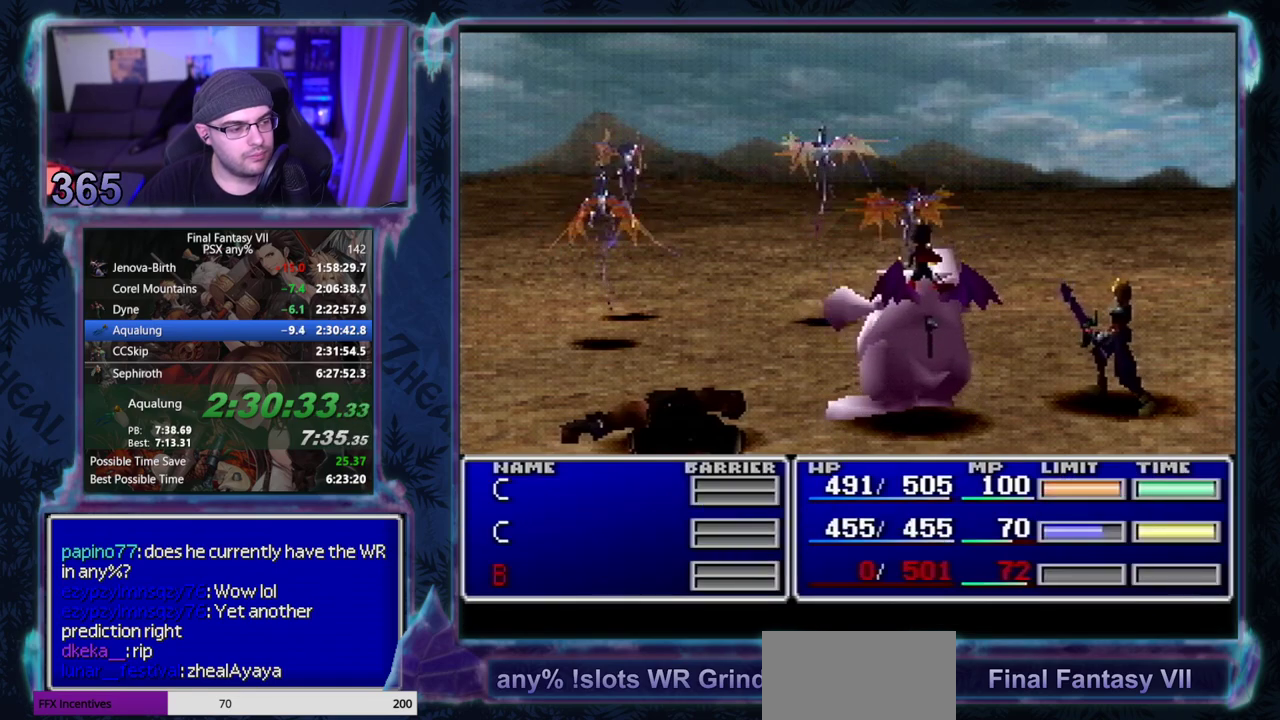
{"buttons": [], "left_stick": "center", "events": []}
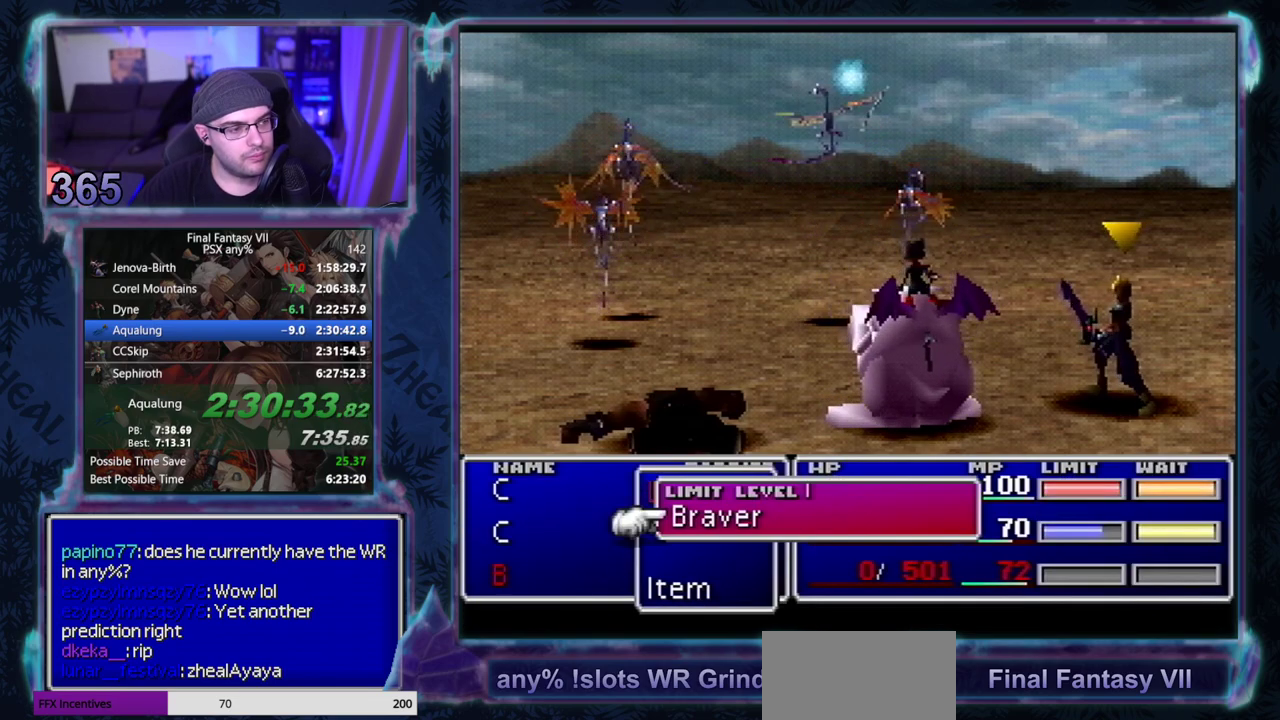
{"buttons": ["SQUARE"], "left_stick": "center", "events": [[17, "SQUARE", "down"]]}
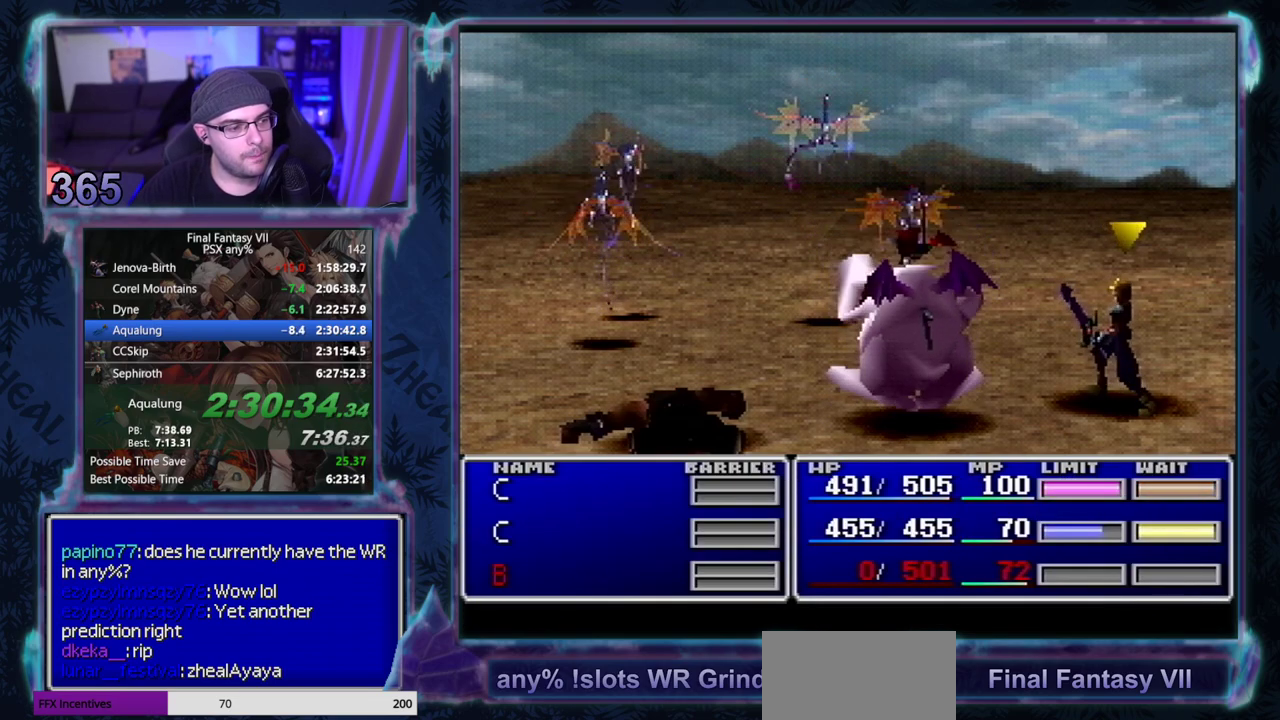
{"buttons": ["SQUARE"], "left_stick": "center", "events": []}
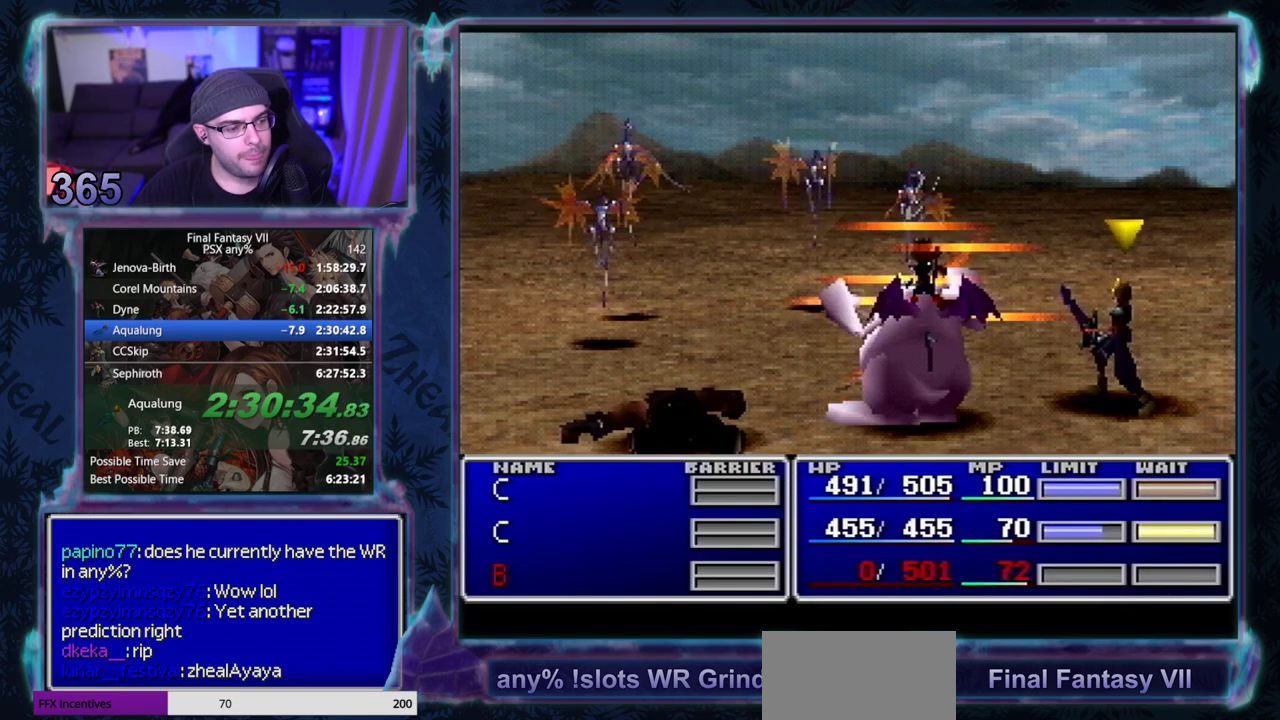
{"buttons": ["SQUARE"], "left_stick": "center", "events": []}
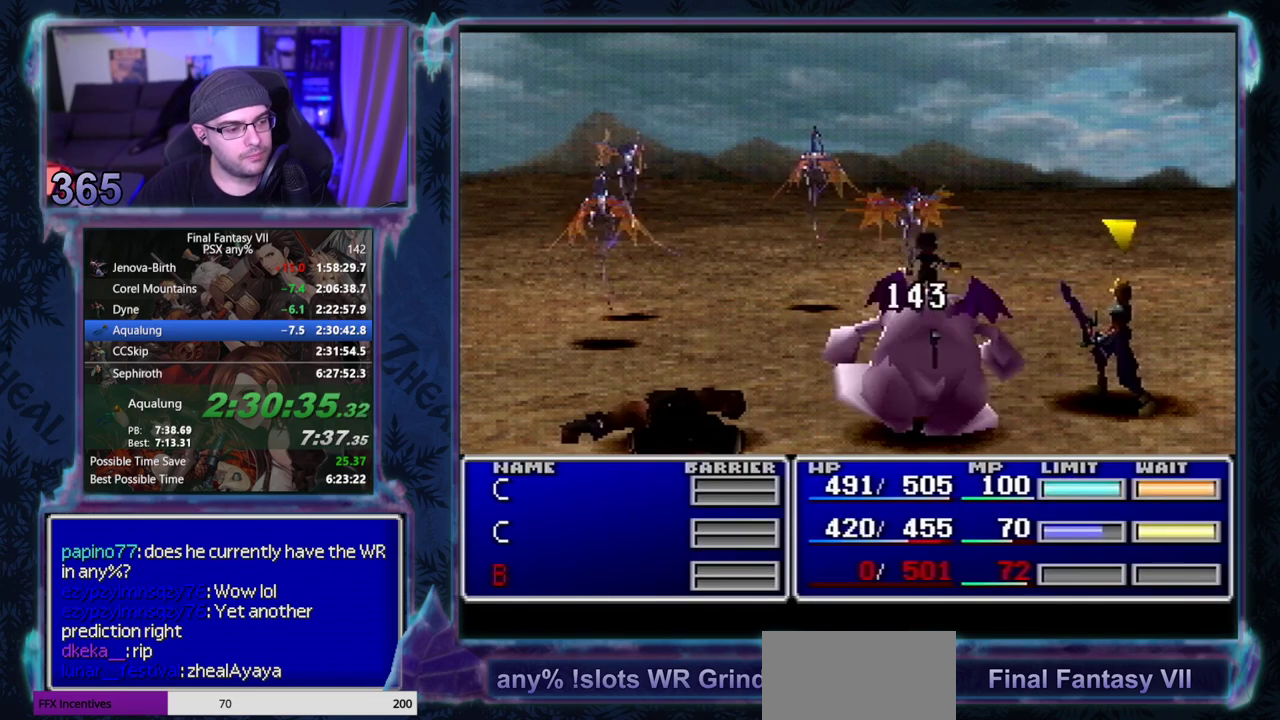
{"buttons": ["SQUARE"], "left_stick": "center", "events": []}
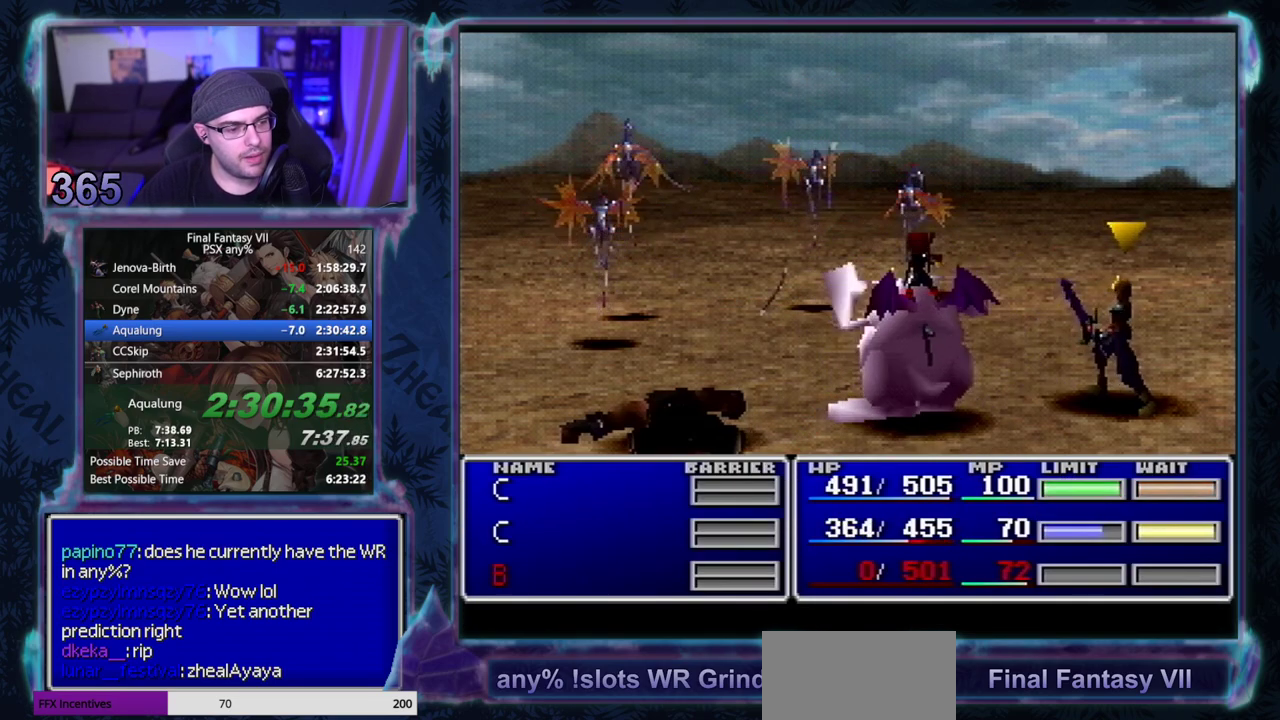
{"buttons": ["SQUARE"], "left_stick": "center", "events": []}
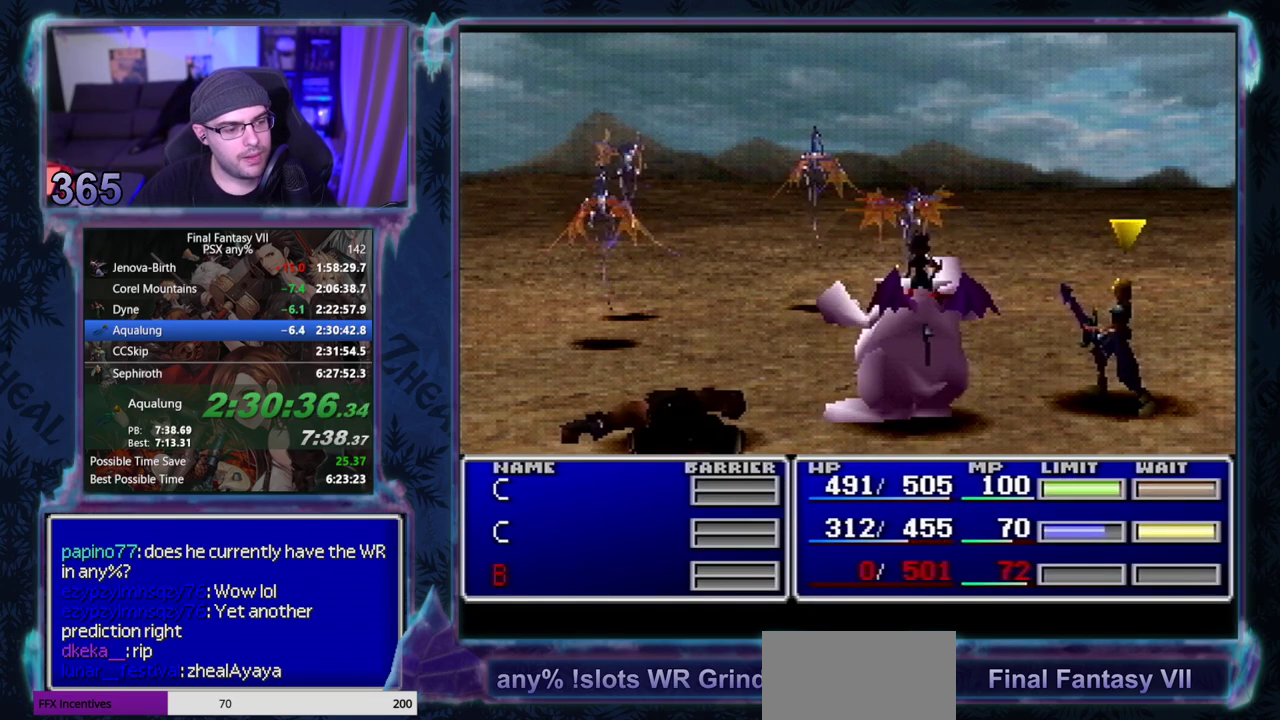
{"buttons": ["SQUARE"], "left_stick": "center", "events": []}
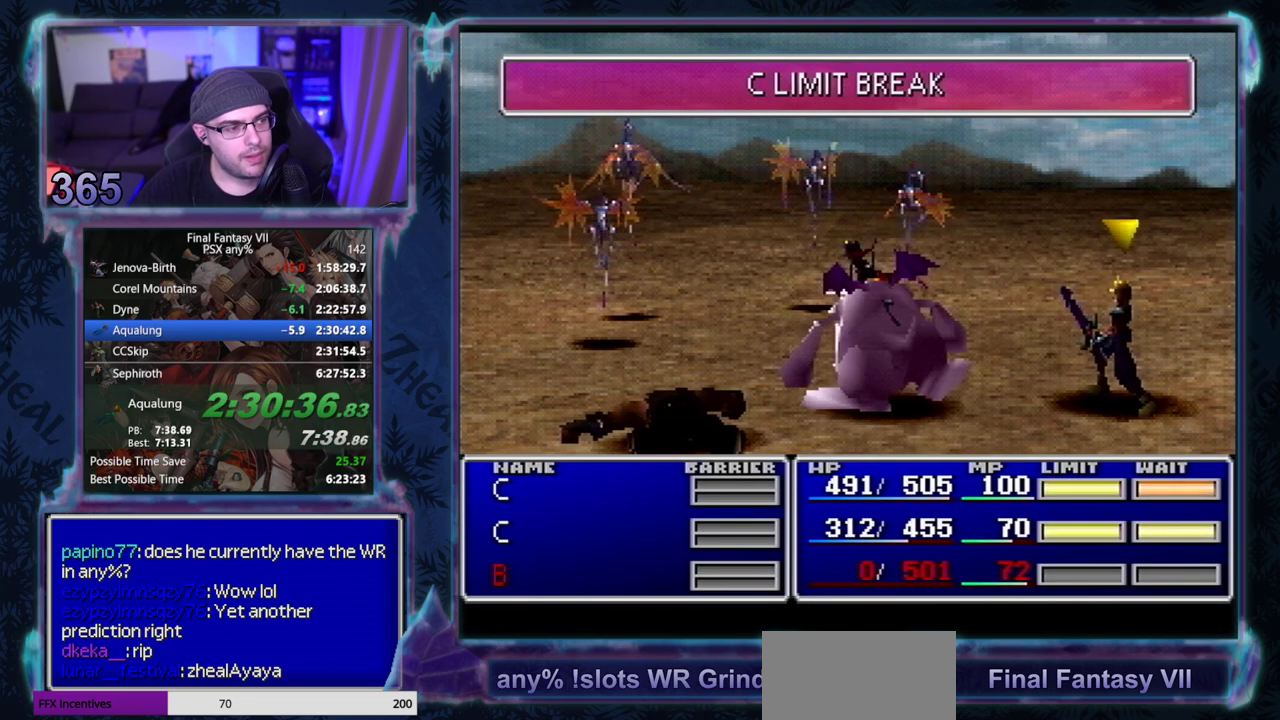
{"buttons": ["SQUARE"], "left_stick": "center", "events": []}
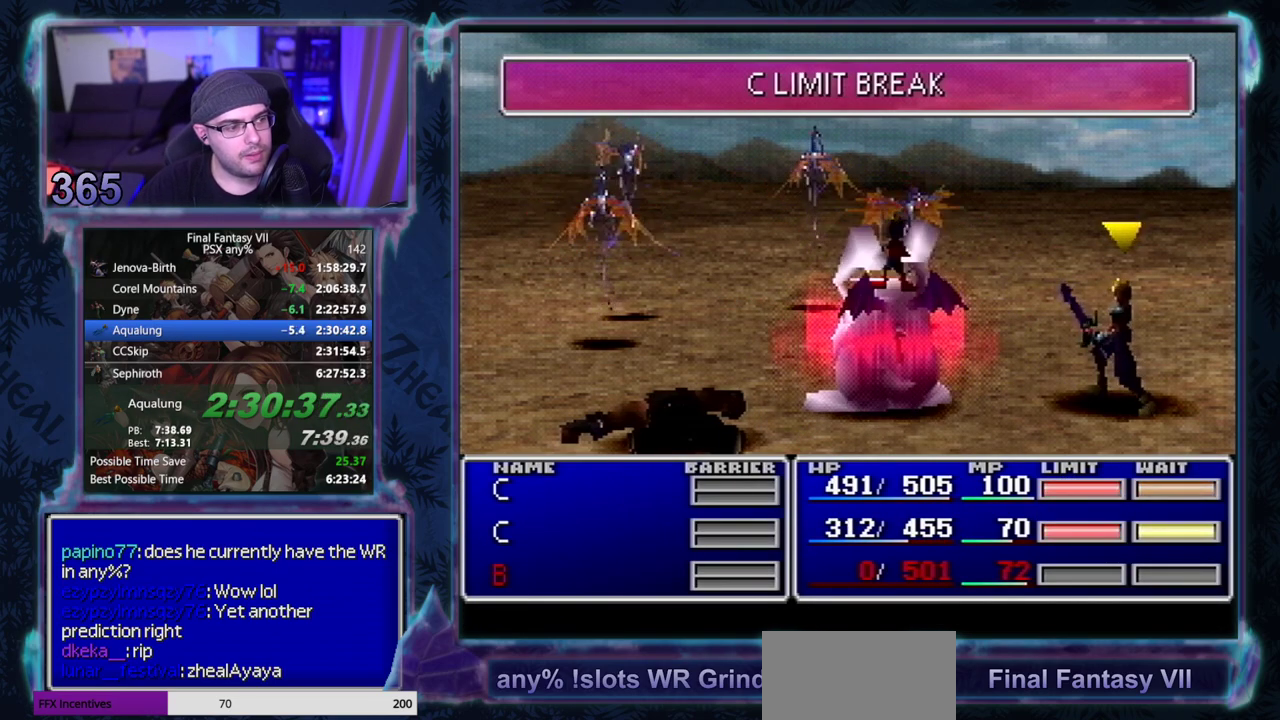
{"buttons": [], "left_stick": "center", "events": [[250, "SQUARE", "up"]]}